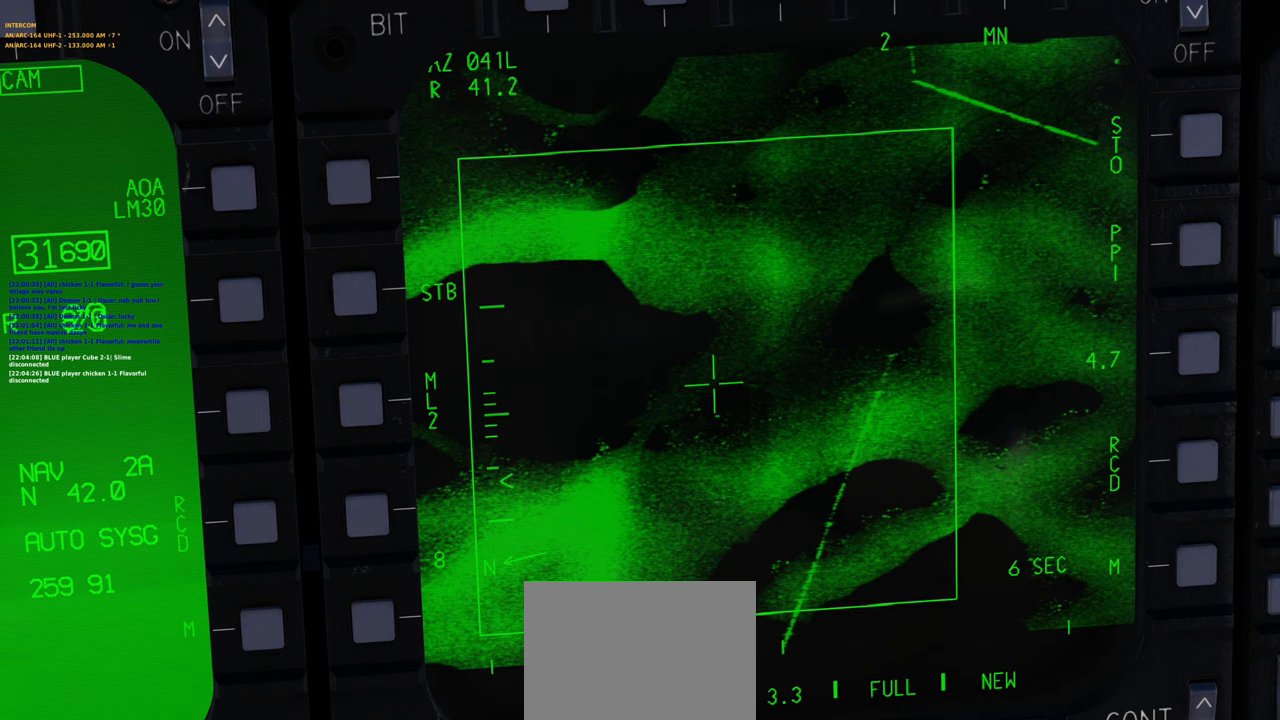
Gameplay with a controller (Xbox layout); each line is a JSON object with the inputs held at the frame after it. "events" lists button and stick changes between this image and that frame as [ms after this image, input, new state], when the widget could be followed in between.
{"buttons": ["L1"], "left_stick": "center", "right_stick": "center", "events": []}
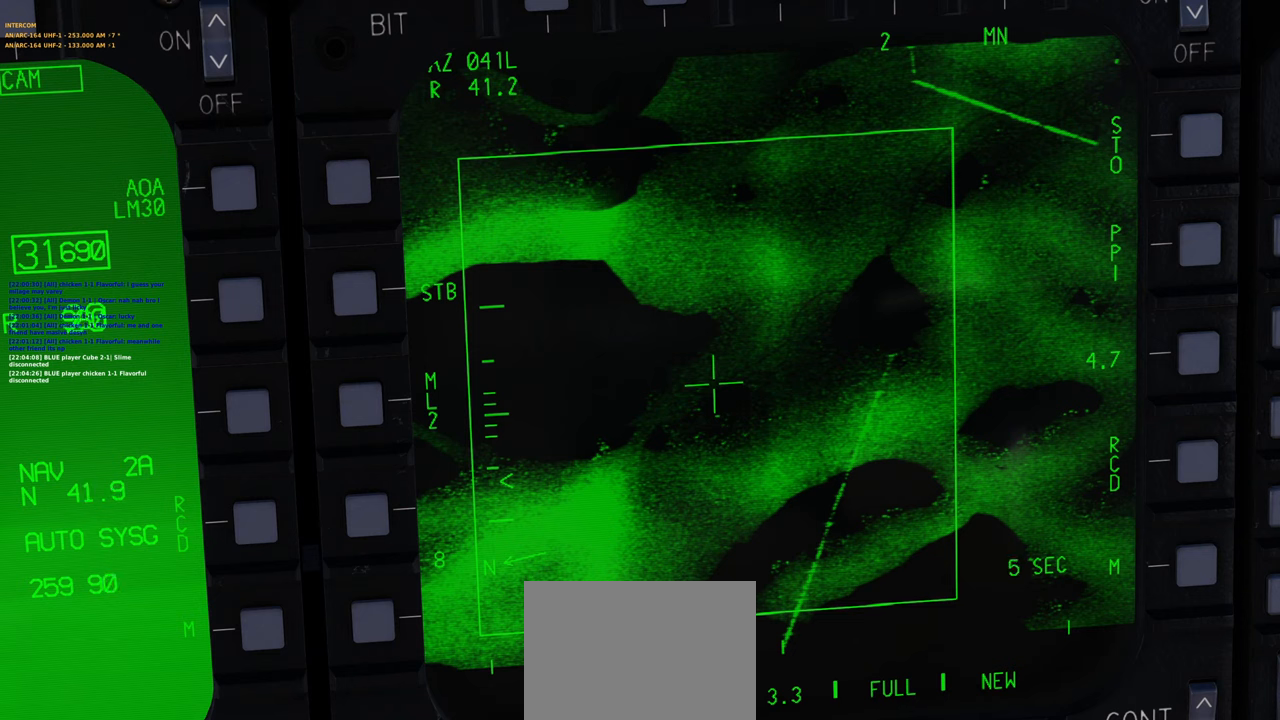
{"buttons": ["L1"], "left_stick": "center", "right_stick": "center", "events": []}
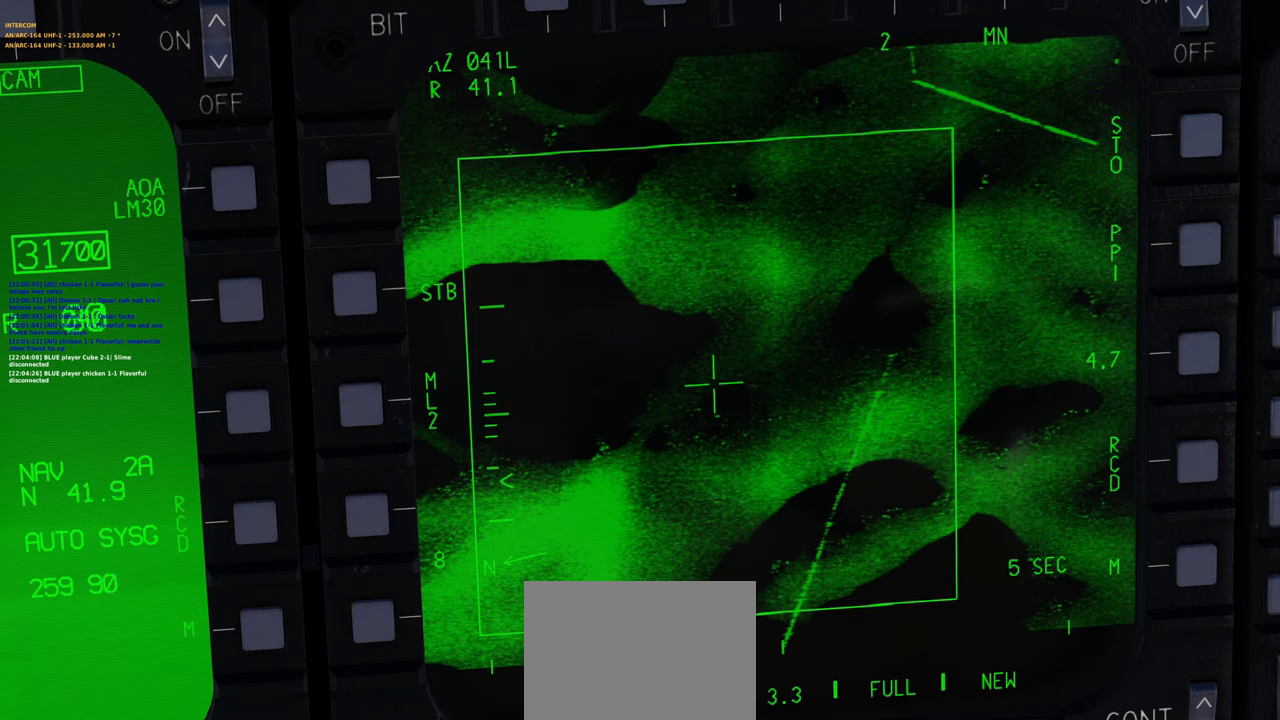
{"buttons": [], "left_stick": "center", "right_stick": "center", "events": [[183, "L1", "up"]]}
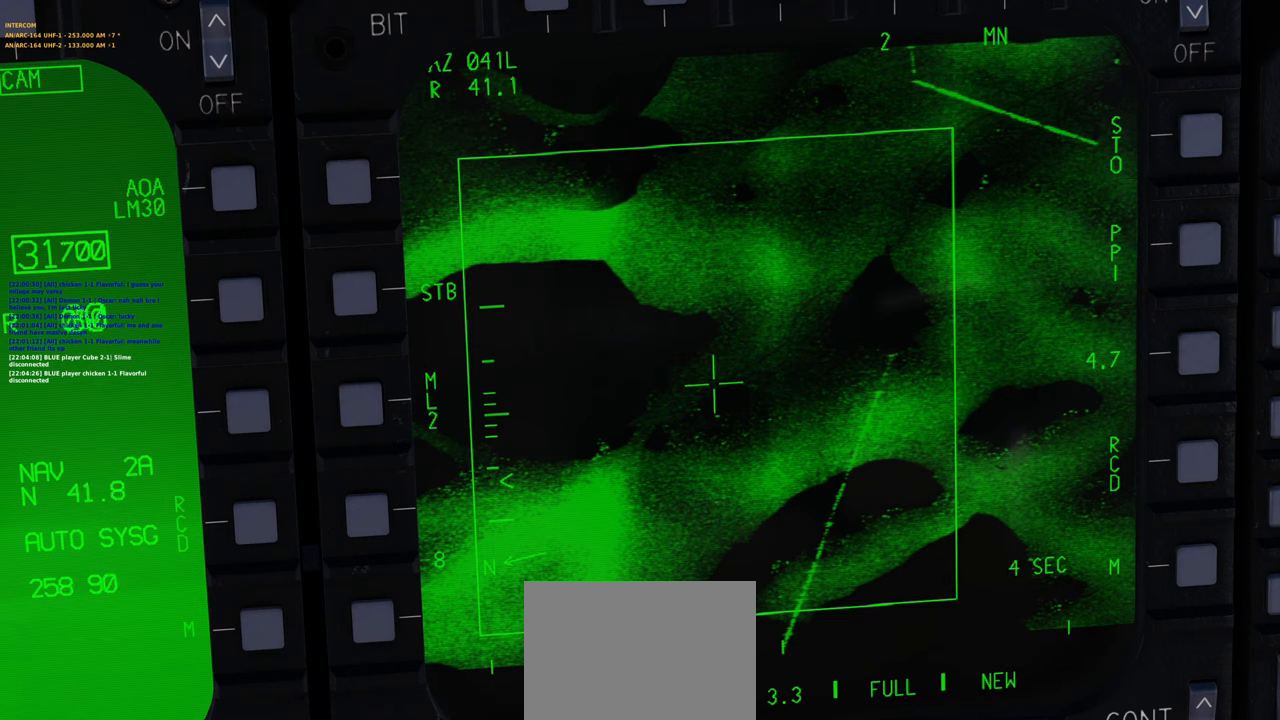
{"buttons": [], "left_stick": "center", "right_stick": "center", "events": []}
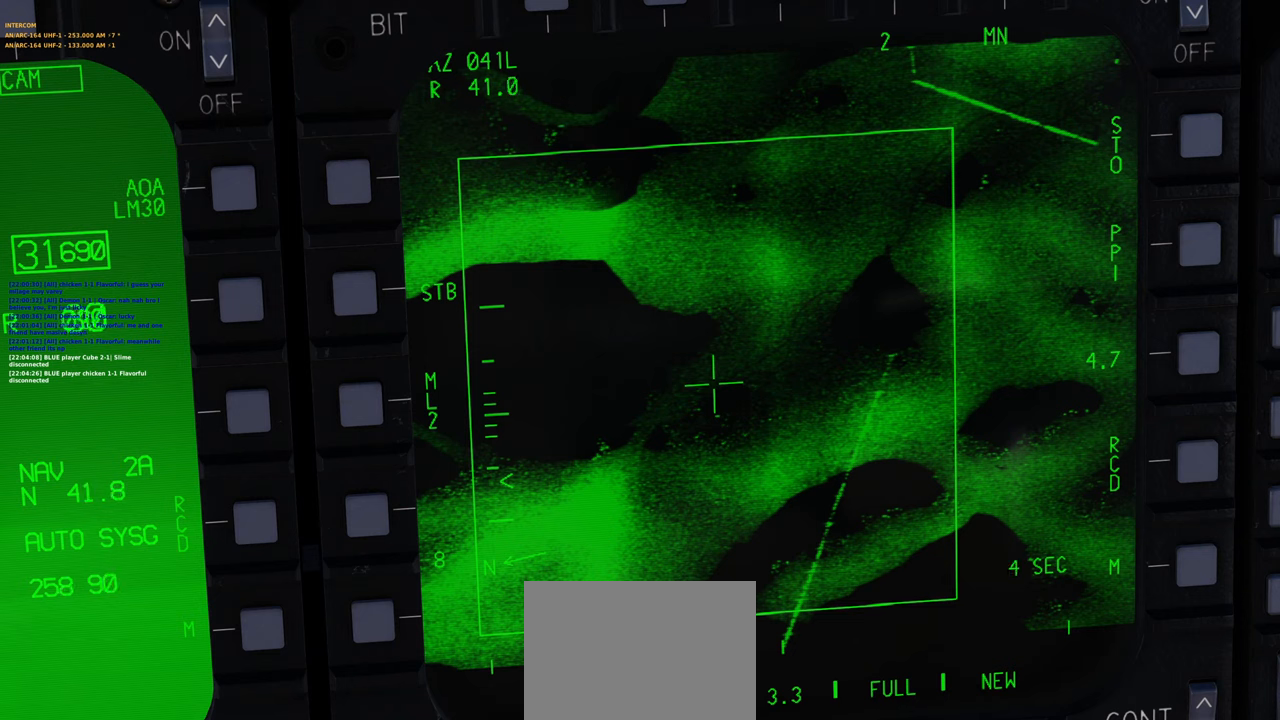
{"buttons": [], "left_stick": "center", "right_stick": "center", "events": []}
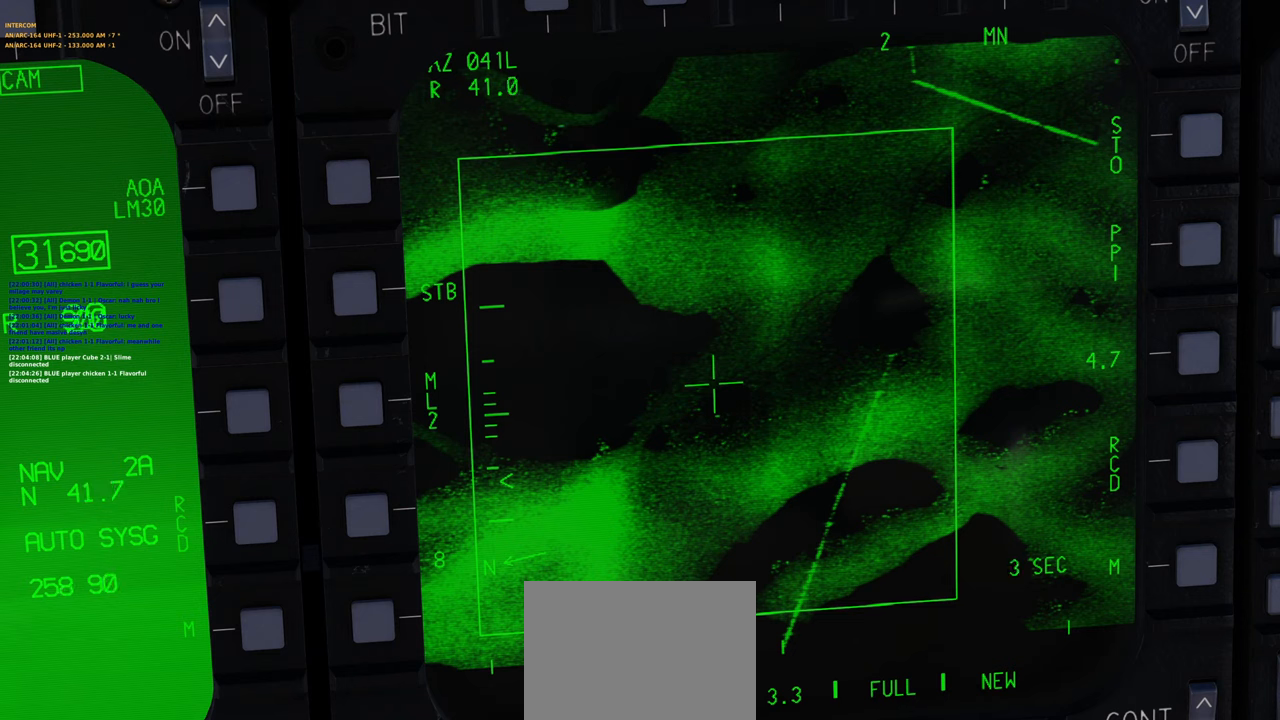
{"buttons": [], "left_stick": "center", "right_stick": "center", "events": []}
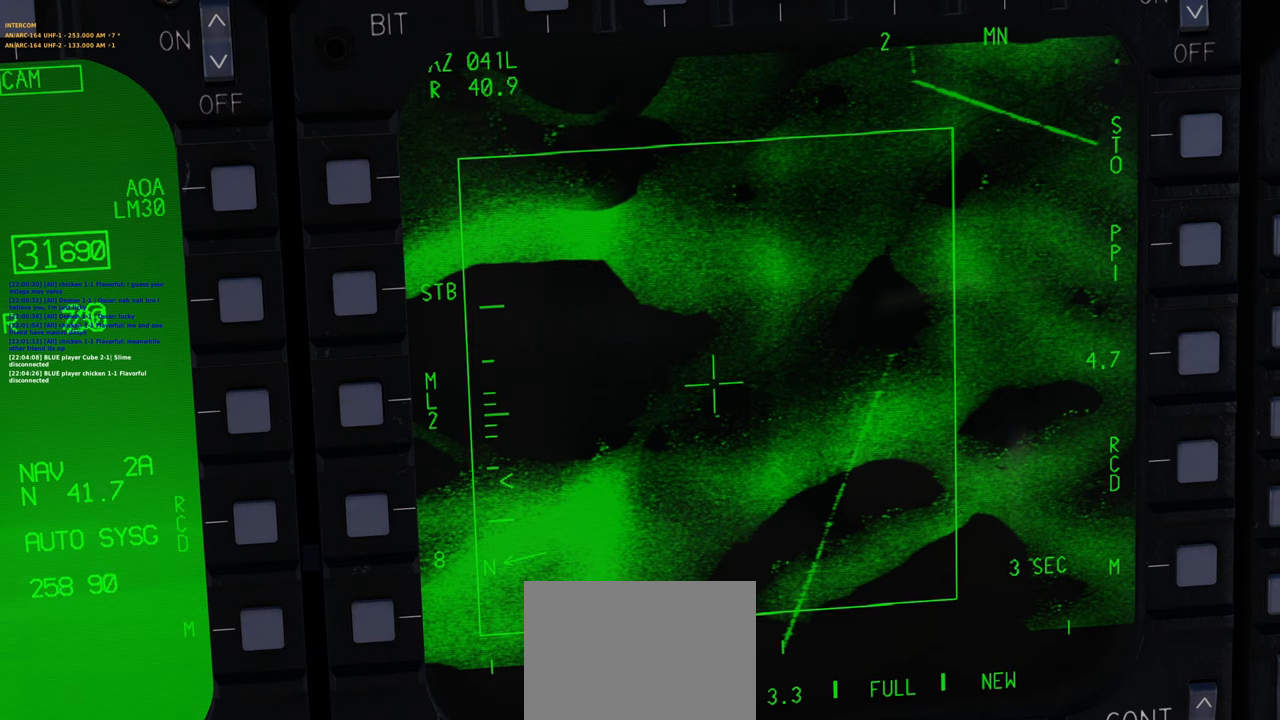
{"buttons": [], "left_stick": "center", "right_stick": "center", "events": []}
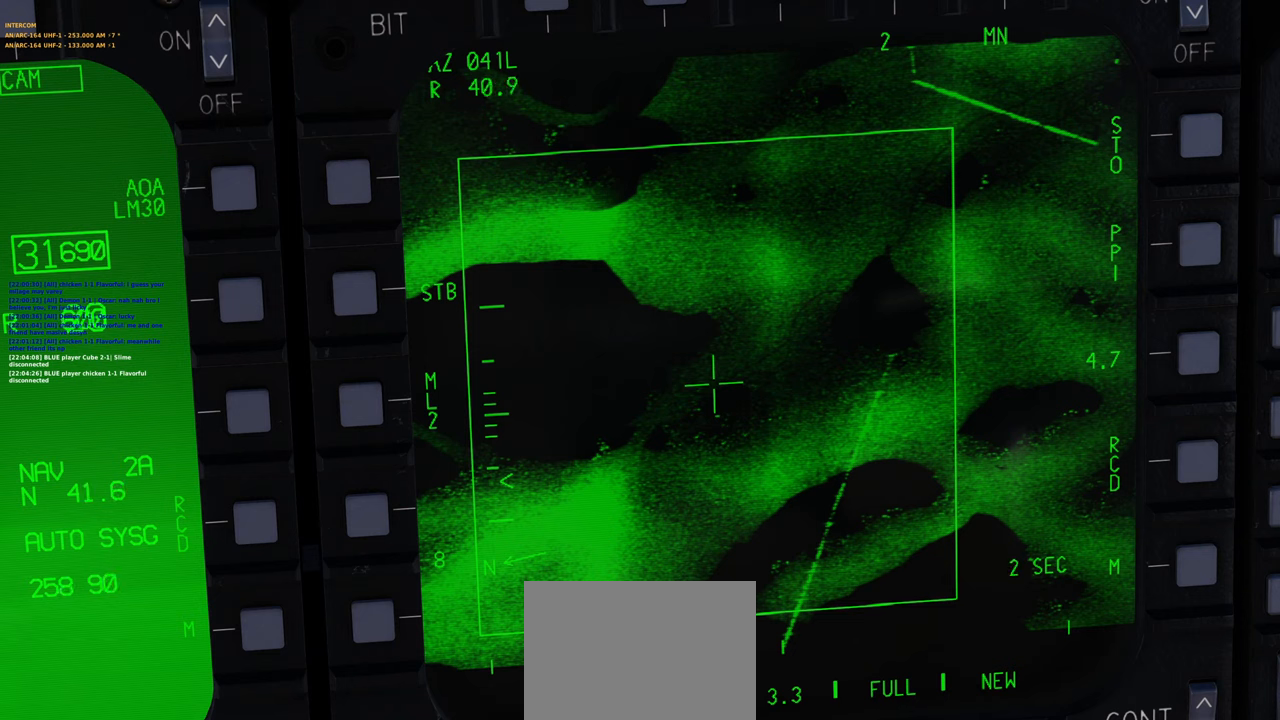
{"buttons": [], "left_stick": "center", "right_stick": "center", "events": []}
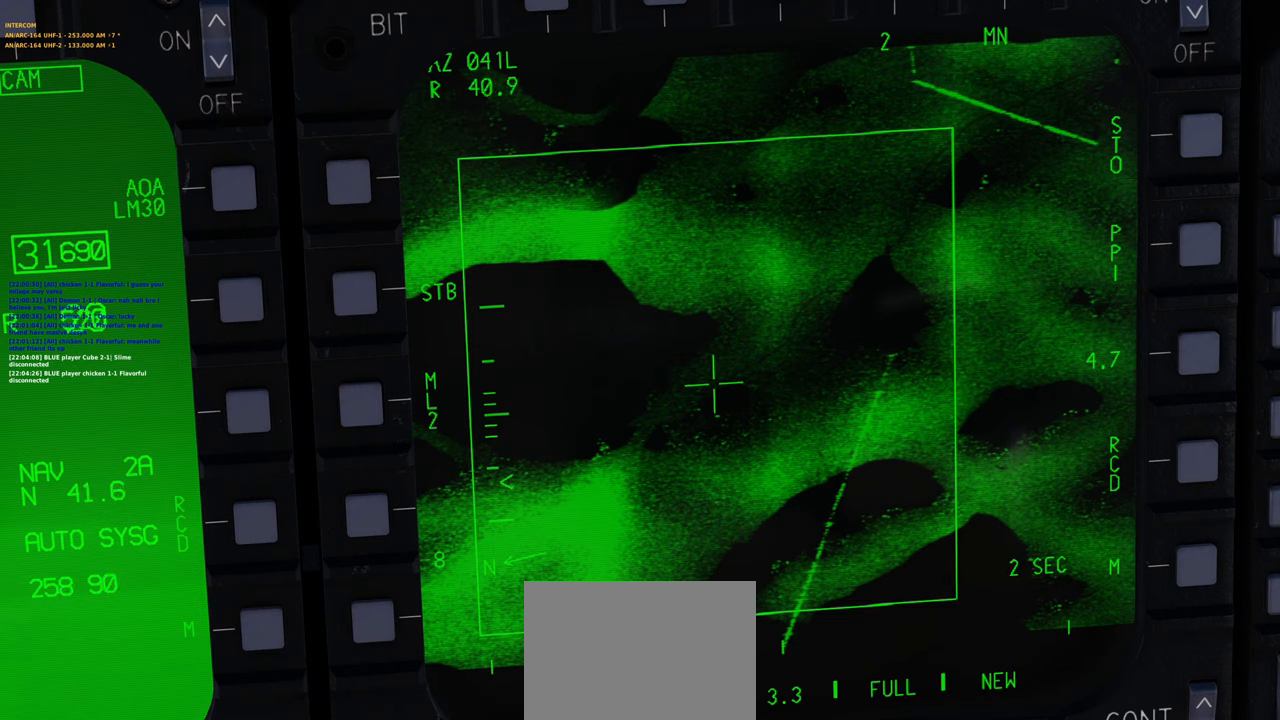
{"buttons": ["L1"], "left_stick": "center", "right_stick": "center", "events": [[67, "L1", "down"]]}
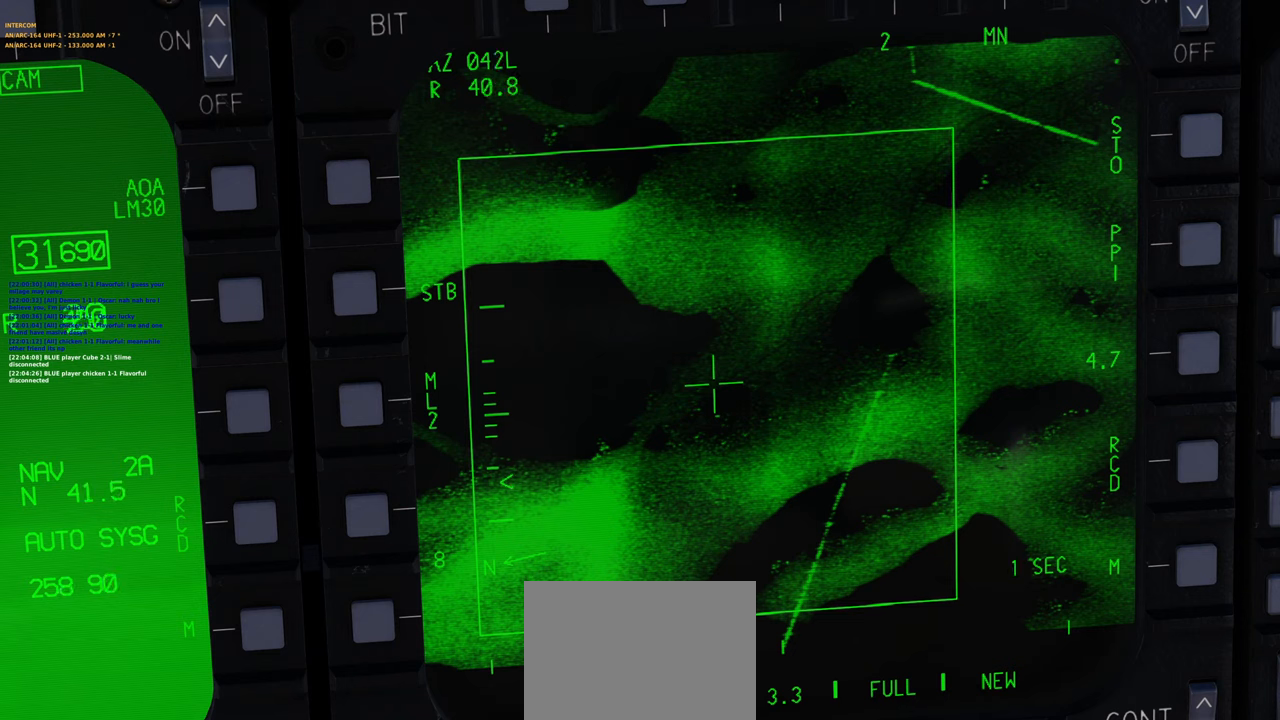
{"buttons": ["L1"], "left_stick": "center", "right_stick": "center", "events": []}
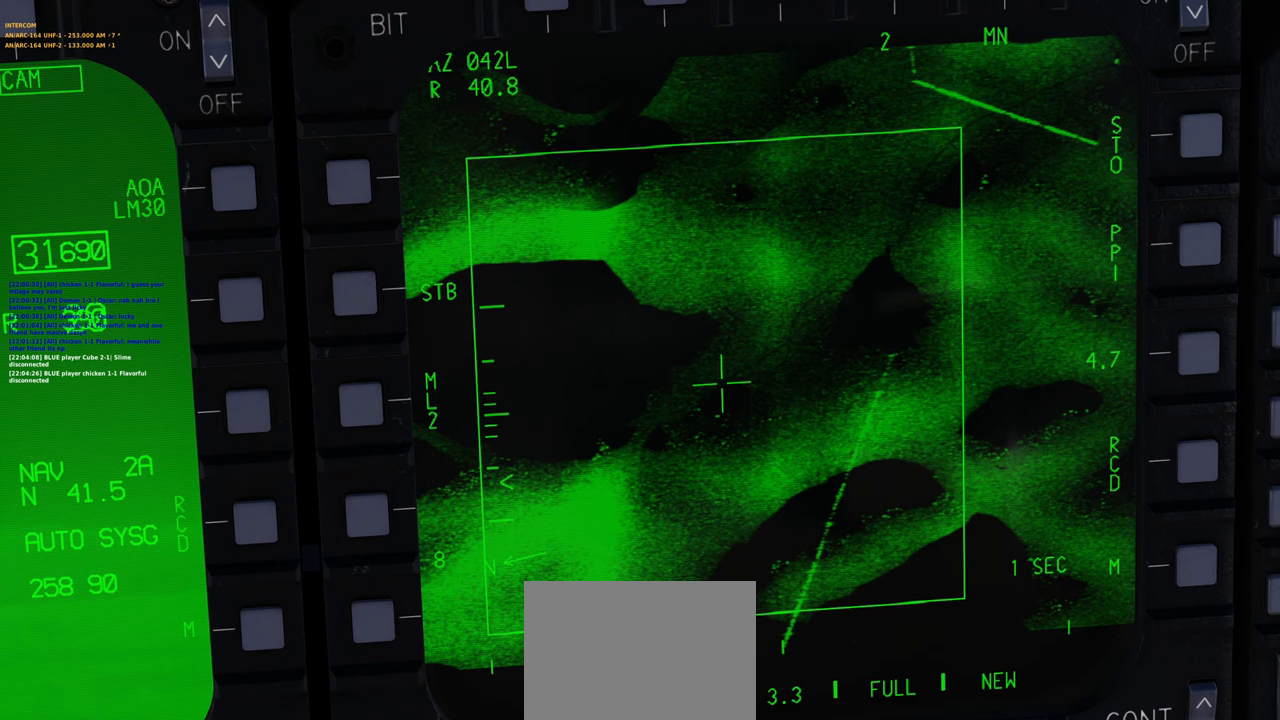
{"buttons": ["L1"], "left_stick": "center", "right_stick": "center", "events": []}
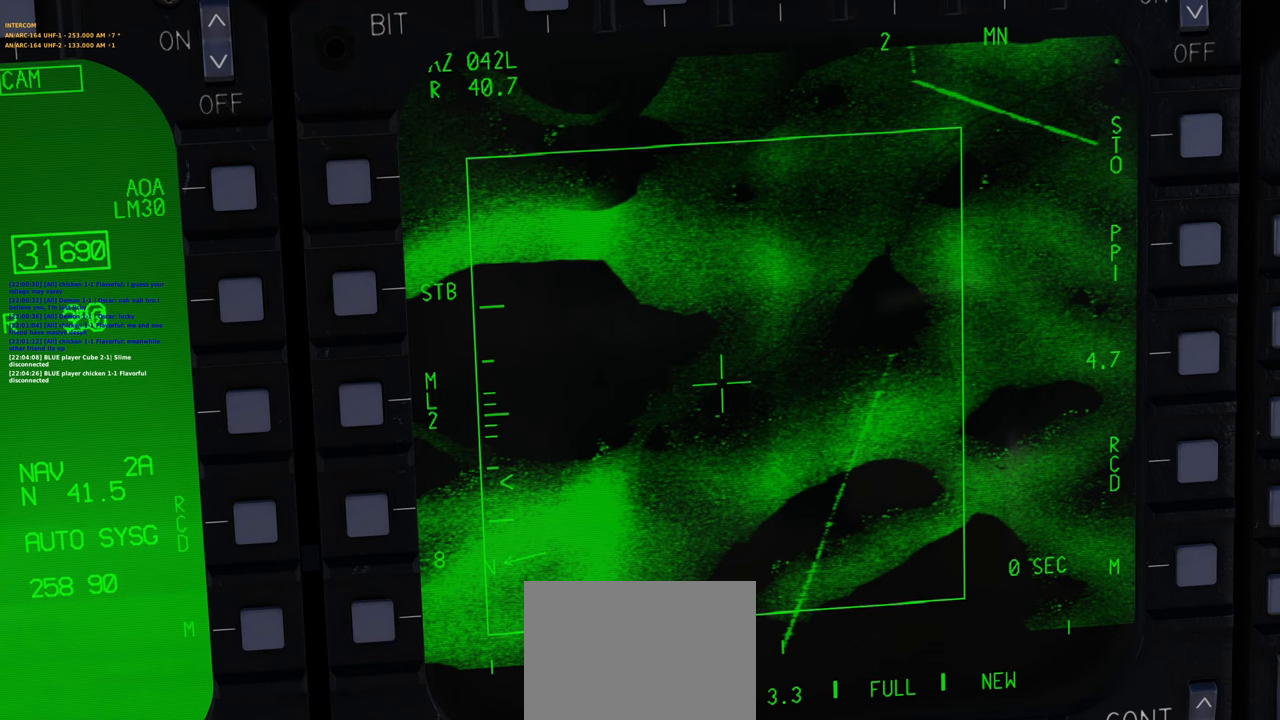
{"buttons": ["L1"], "left_stick": "center", "right_stick": "center", "events": []}
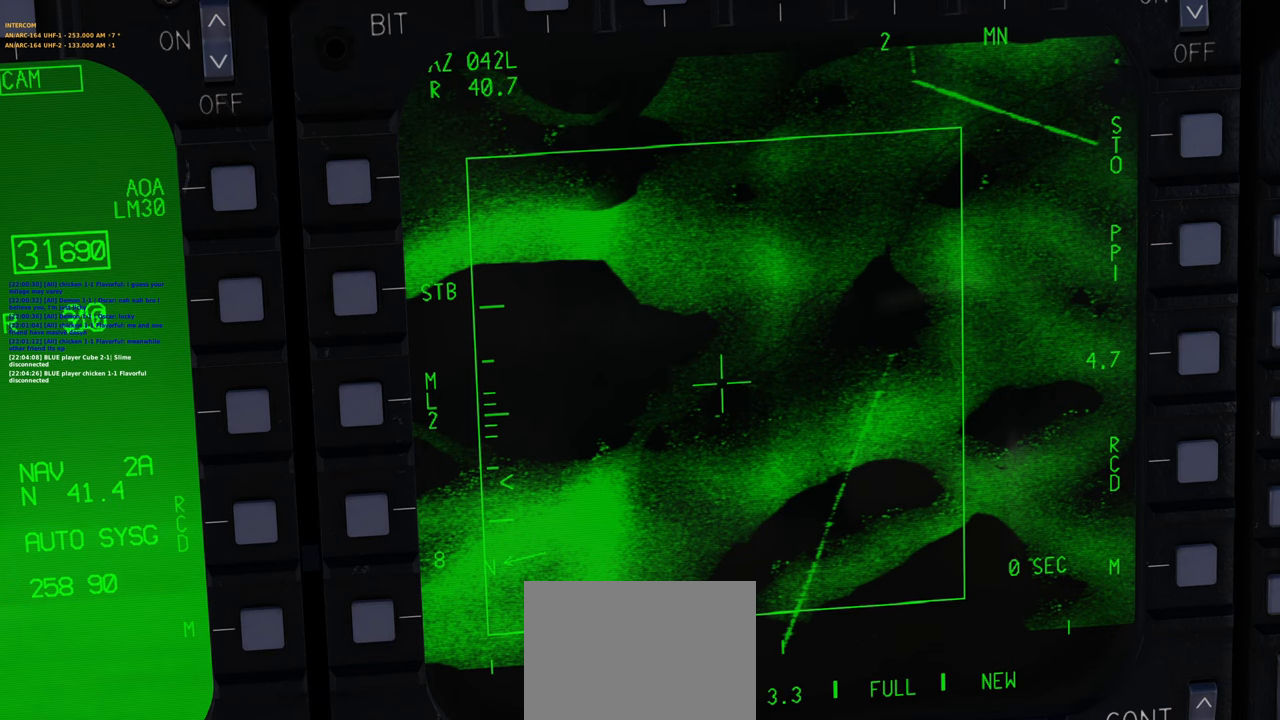
{"buttons": ["L1"], "left_stick": "center", "right_stick": "right", "events": [[450, "right_stick", "right"]]}
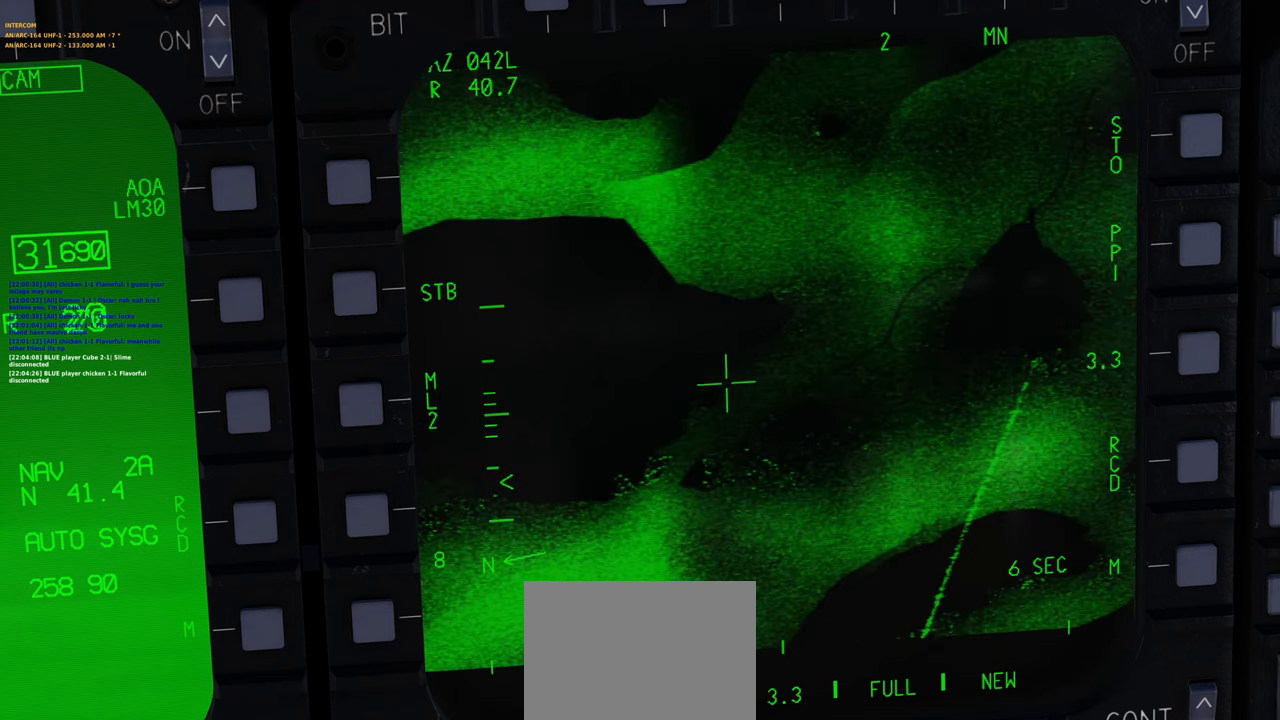
{"buttons": ["L1"], "left_stick": "center", "right_stick": "right", "events": [[283, "right_stick", "center"], [367, "right_stick", "right"]]}
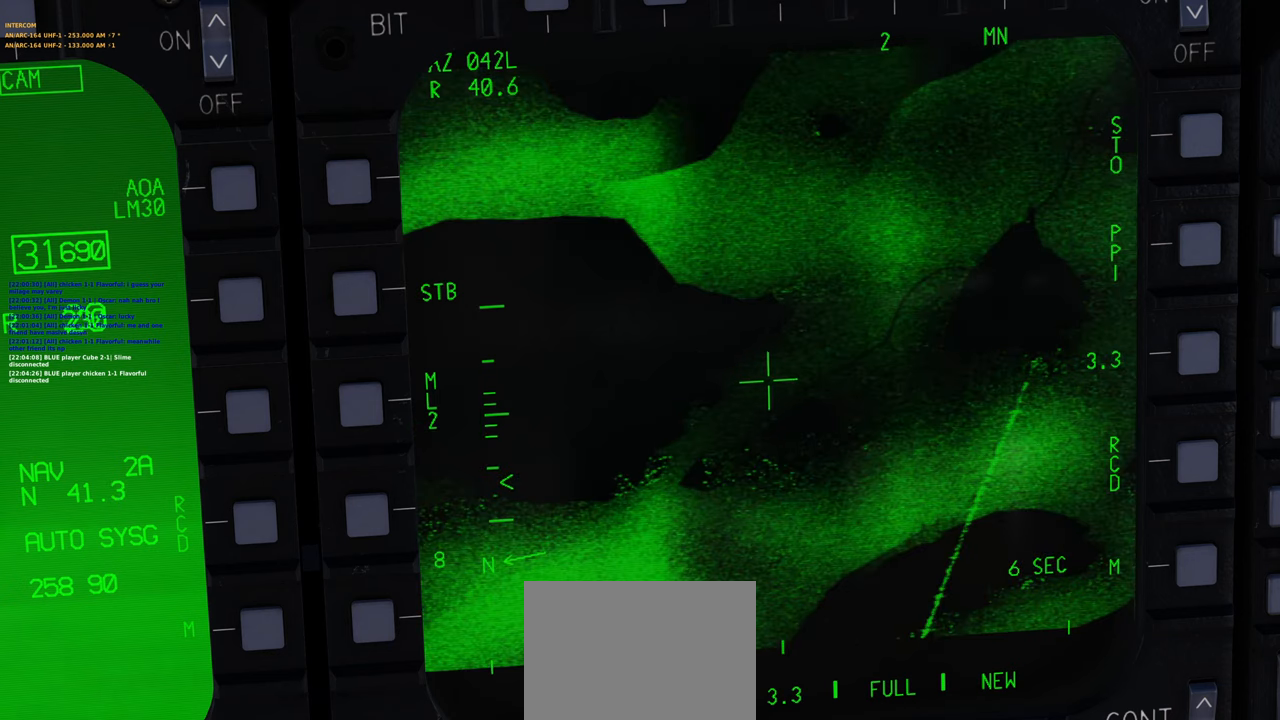
{"buttons": ["L1"], "left_stick": "center", "right_stick": "right", "events": []}
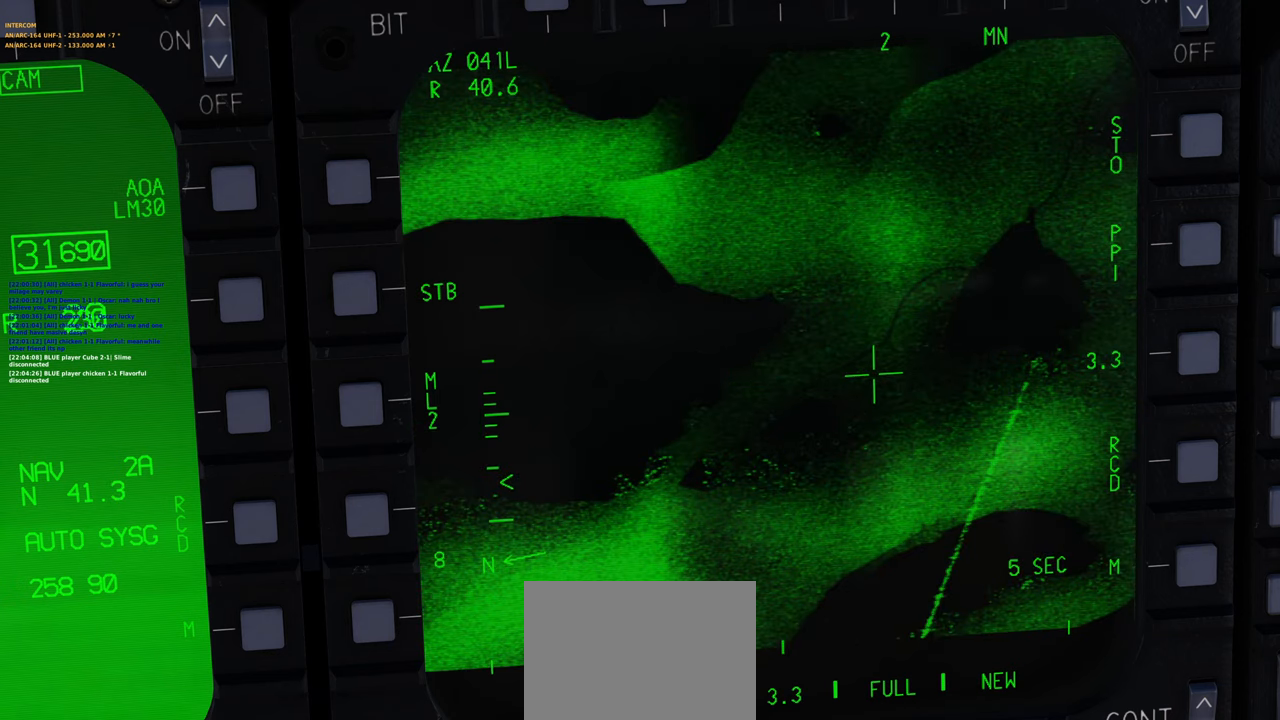
{"buttons": ["L1"], "left_stick": "center", "right_stick": "right", "events": []}
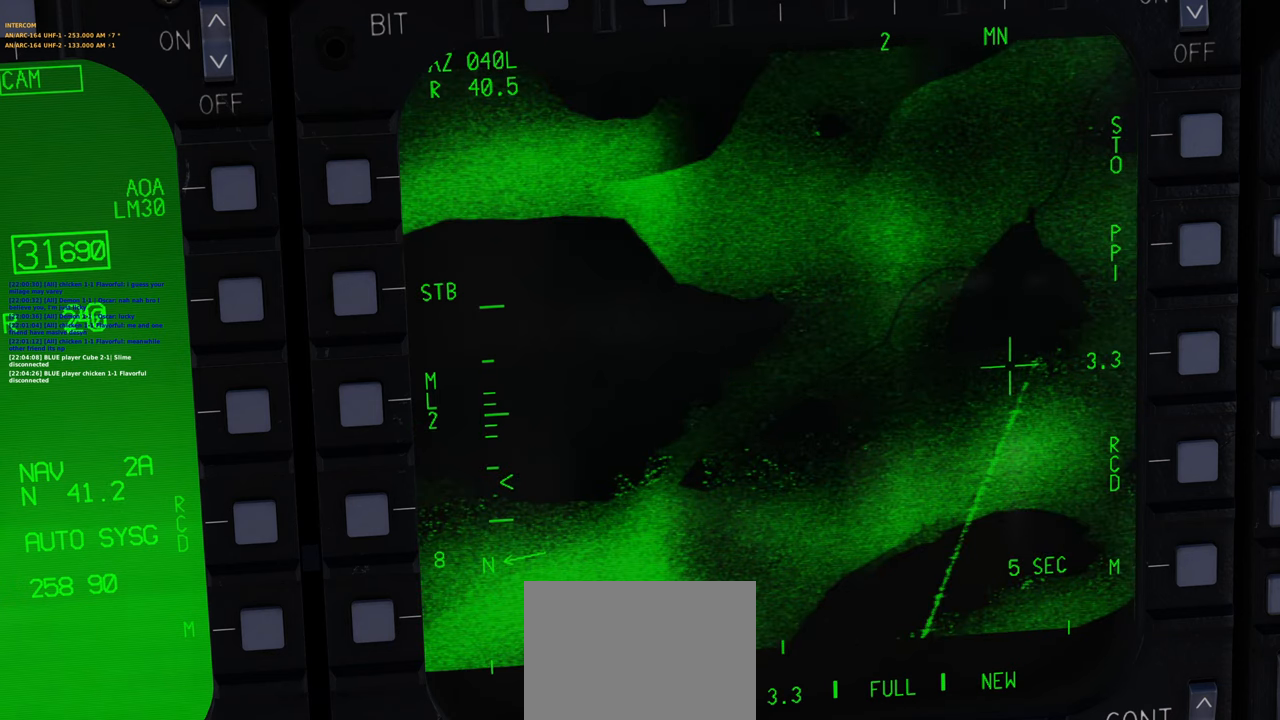
{"buttons": ["L1"], "left_stick": "center", "right_stick": "center", "events": [[67, "right_stick", "center"], [133, "DPAD_UP", "down"], [250, "DPAD_UP", "up"], [350, "right_stick", "right"], [500, "right_stick", "center"]]}
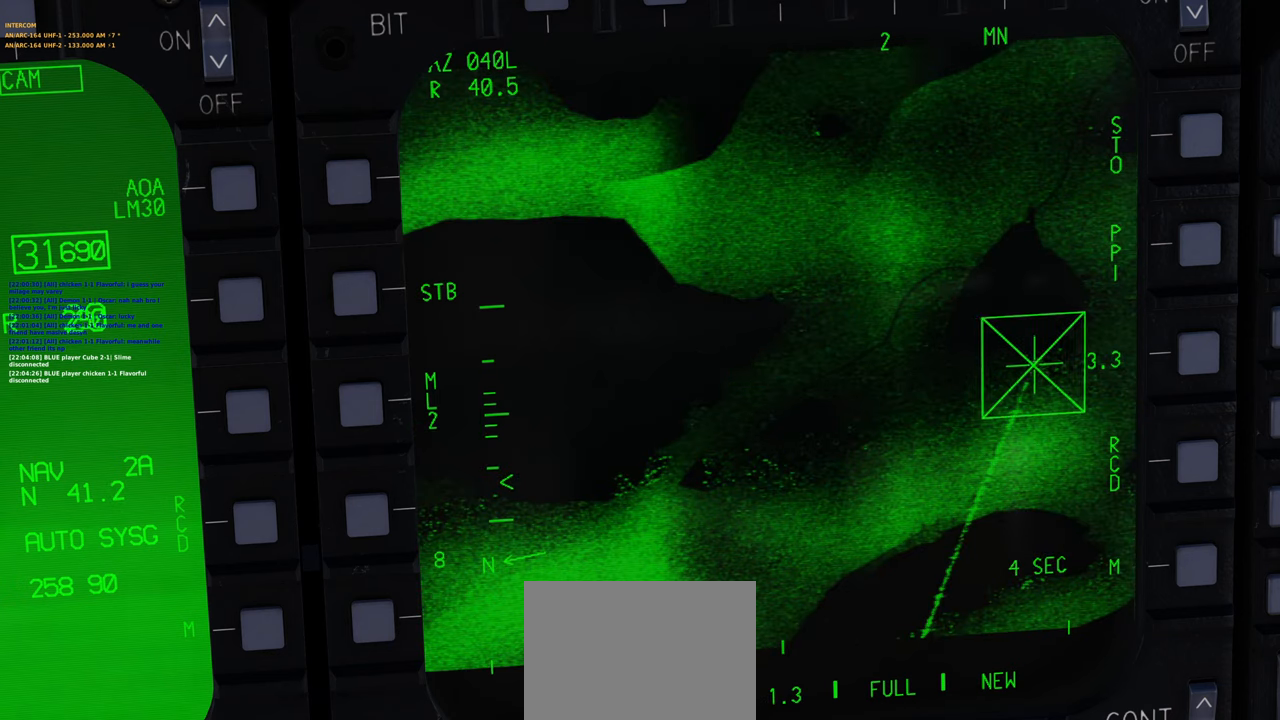
{"buttons": ["L1"], "left_stick": "center", "right_stick": "center", "events": [[350, "DPAD_DOWN", "down"], [500, "DPAD_DOWN", "up"]]}
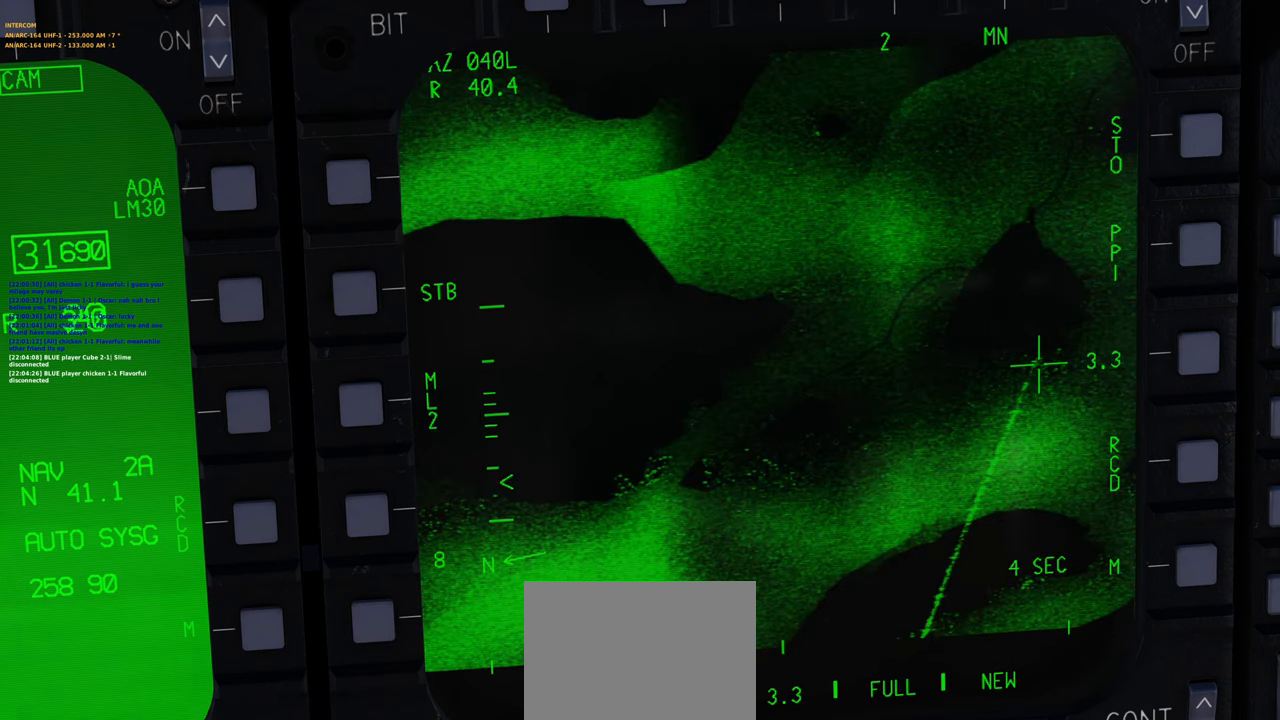
{"buttons": ["L1"], "left_stick": "center", "right_stick": "down-left", "events": [[350, "right_stick", "down-left"]]}
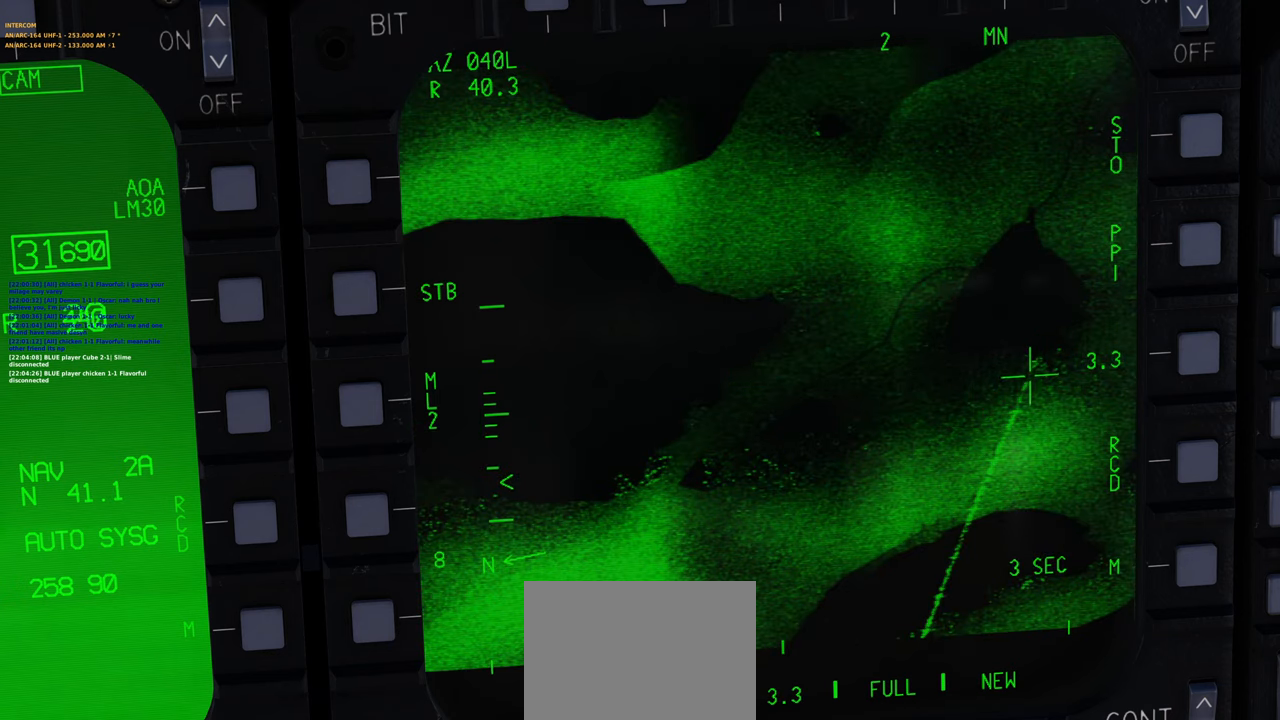
{"buttons": ["L1"], "left_stick": "center", "right_stick": "center", "events": [[67, "right_stick", "center"]]}
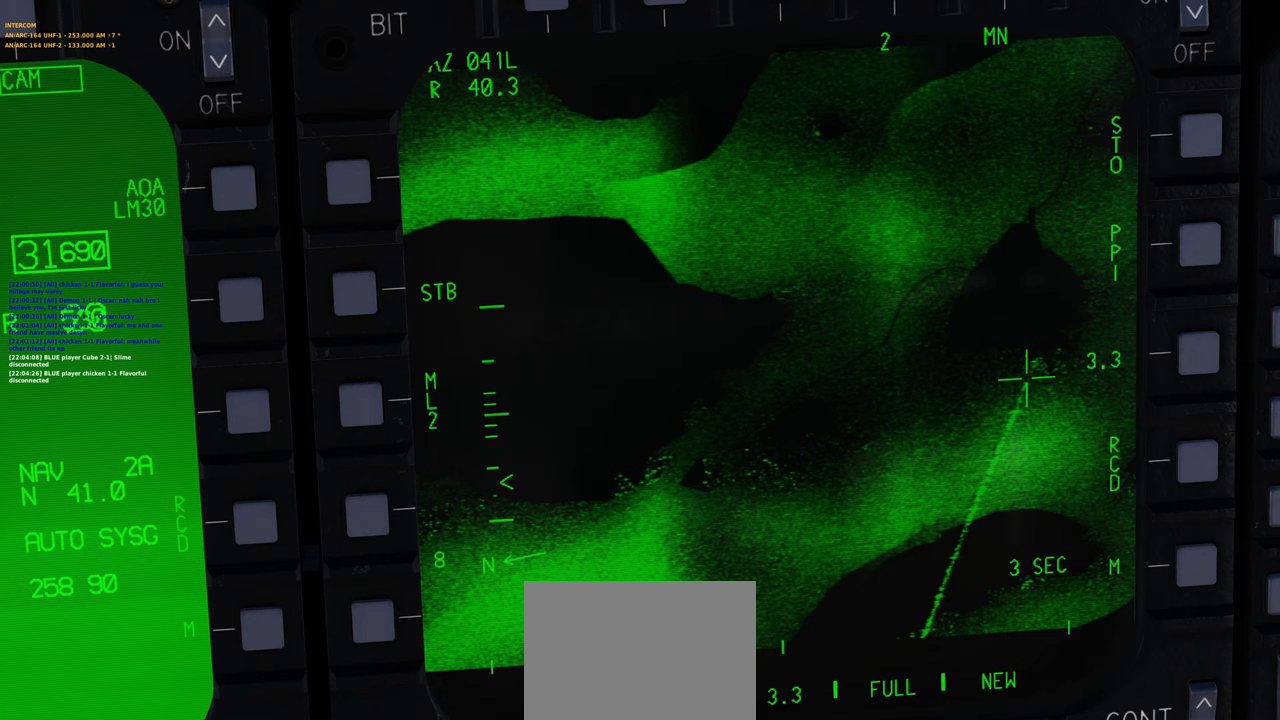
{"buttons": ["L1"], "left_stick": "center", "right_stick": "center", "events": [[133, "R3", "down"], [250, "R3", "up"]]}
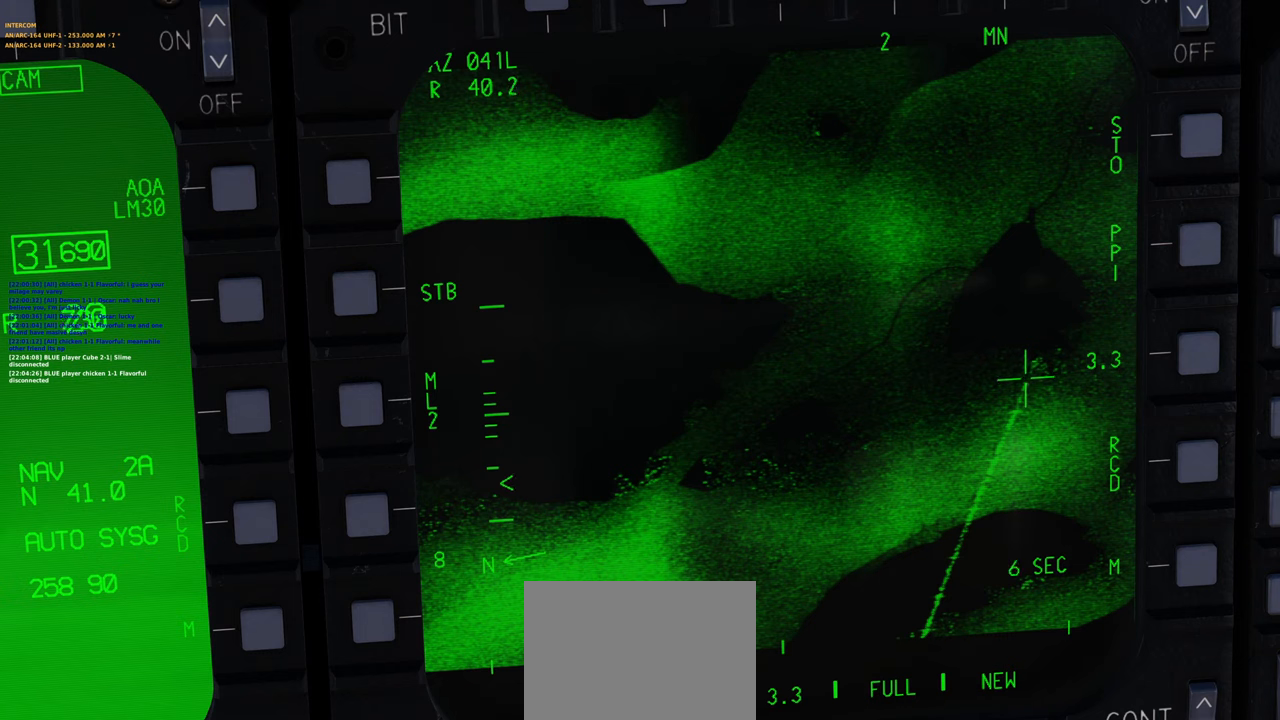
{"buttons": ["L1"], "left_stick": "center", "right_stick": "center", "events": [[133, "right_stick", "down-left"], [433, "right_stick", "center"]]}
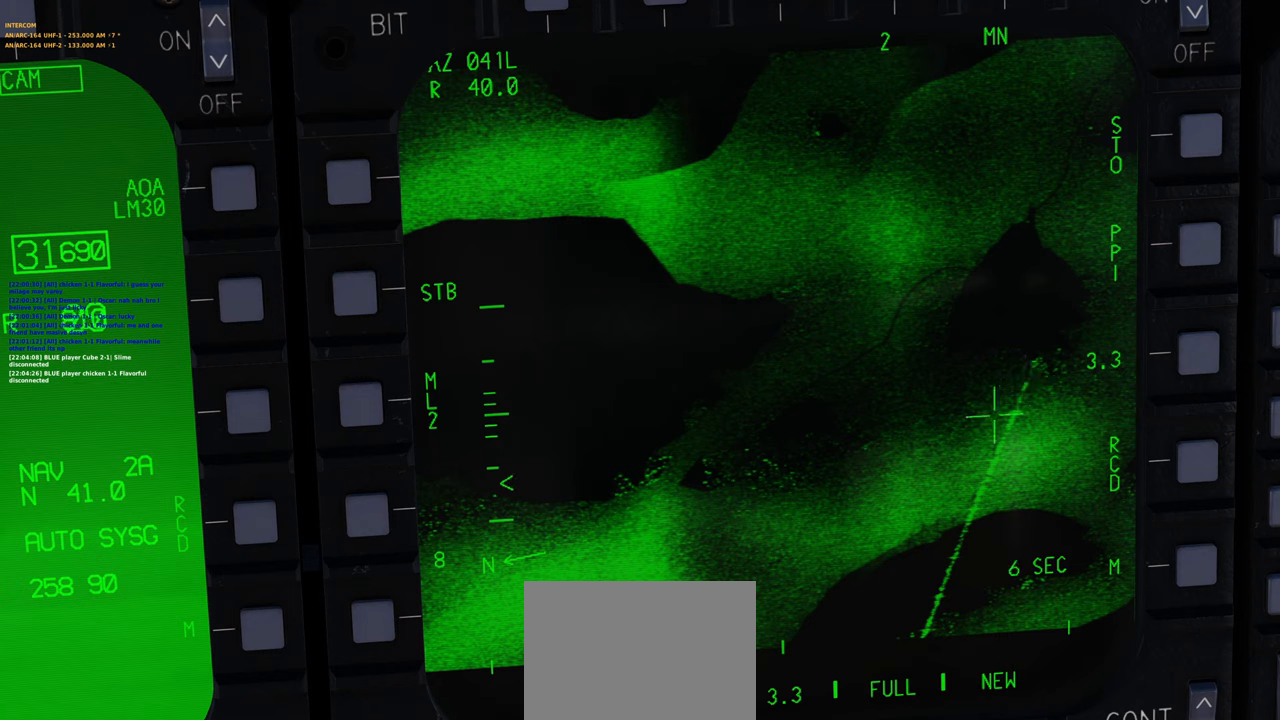
{"buttons": ["L1"], "left_stick": "center", "right_stick": "center", "events": []}
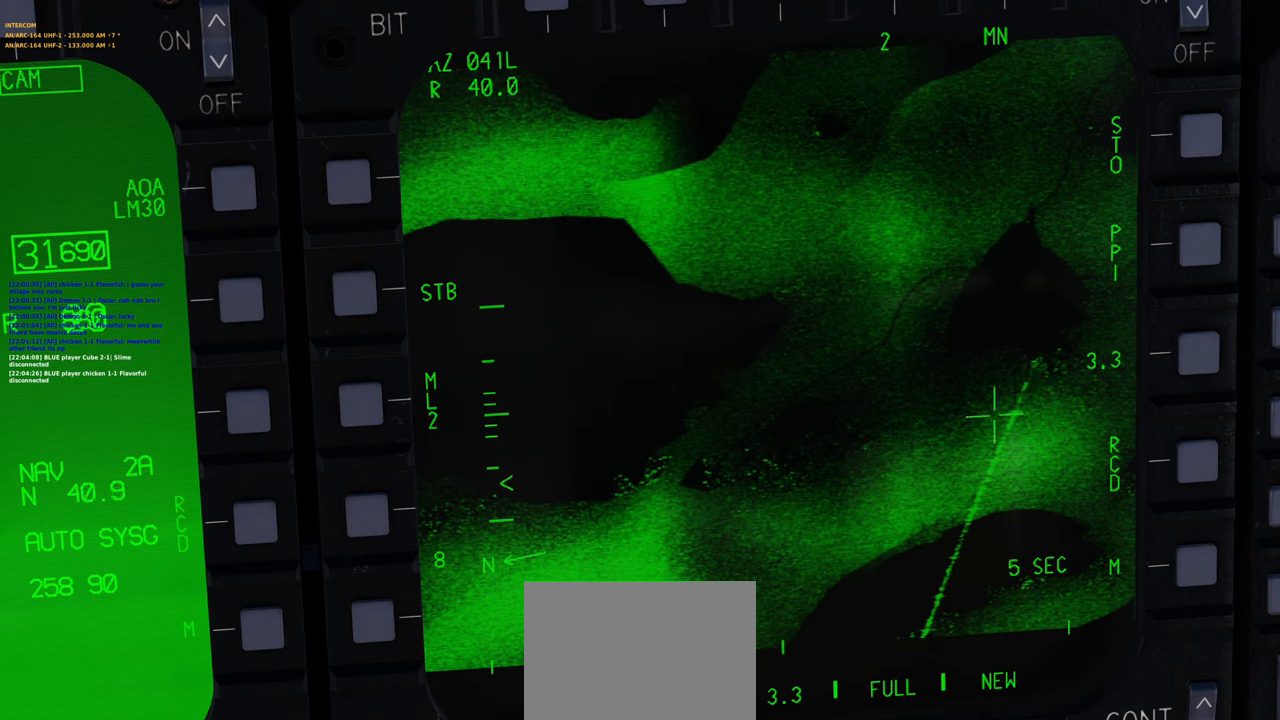
{"buttons": ["L1"], "left_stick": "center", "right_stick": "center", "events": []}
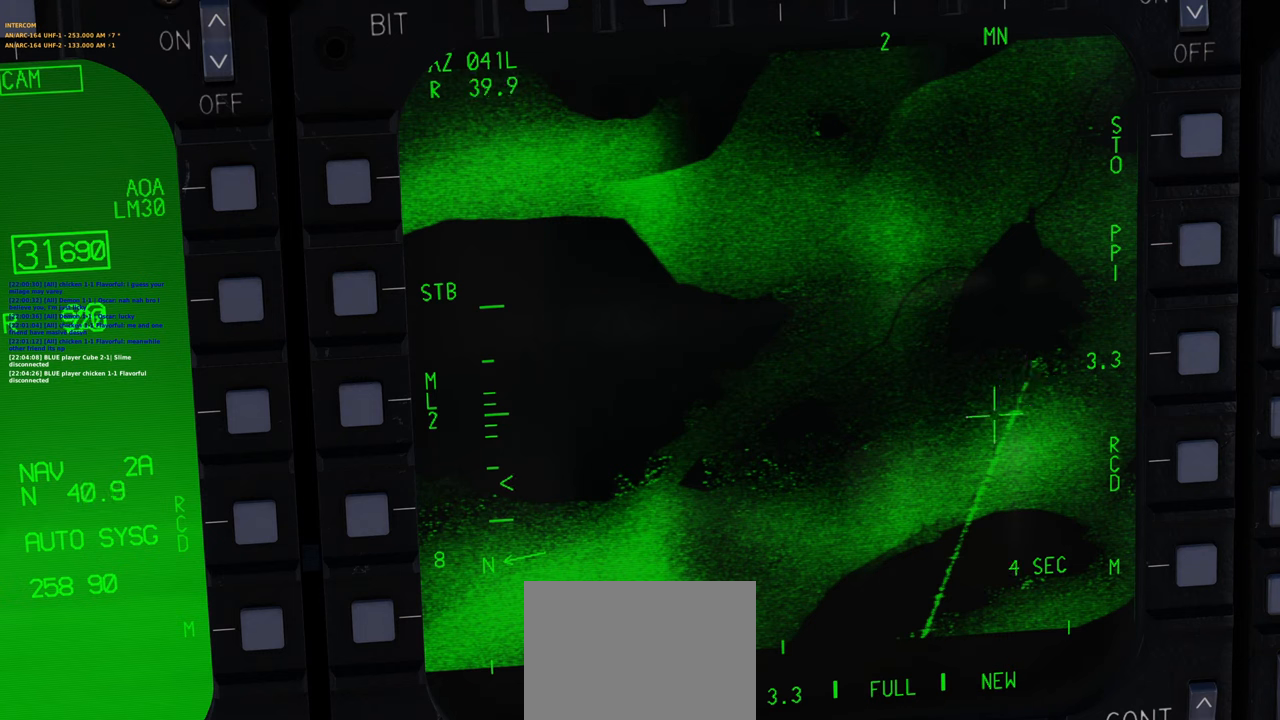
{"buttons": ["L1"], "left_stick": "center", "right_stick": "center", "events": [[117, "right_stick", "left"], [383, "right_stick", "center"]]}
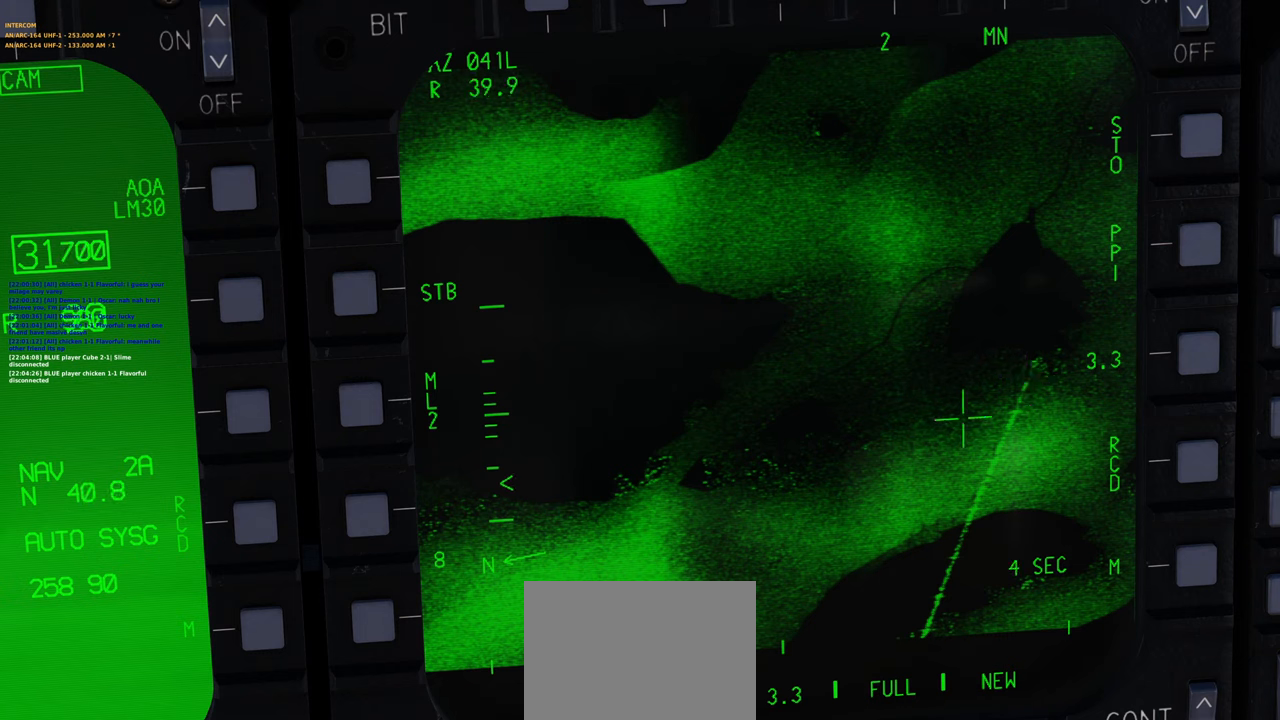
{"buttons": ["L1"], "left_stick": "center", "right_stick": "center", "events": []}
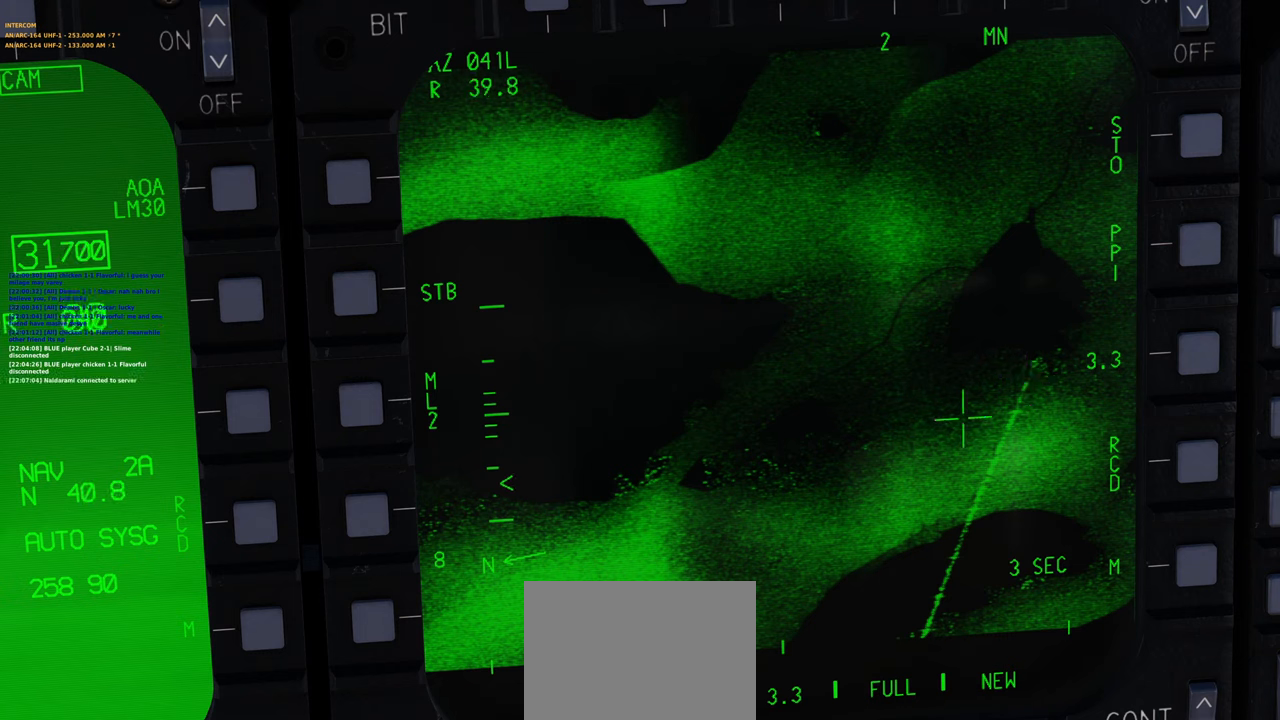
{"buttons": ["L1"], "left_stick": "center", "right_stick": "center", "events": []}
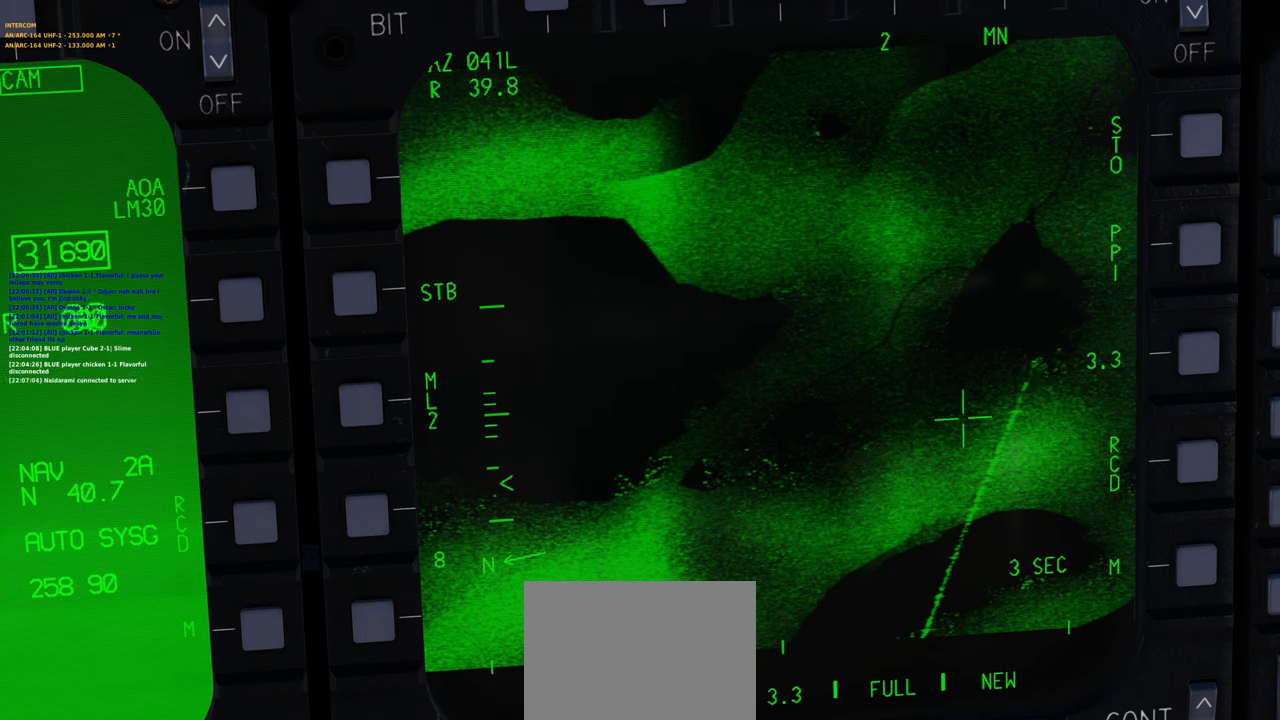
{"buttons": ["L1"], "left_stick": "center", "right_stick": "center", "events": []}
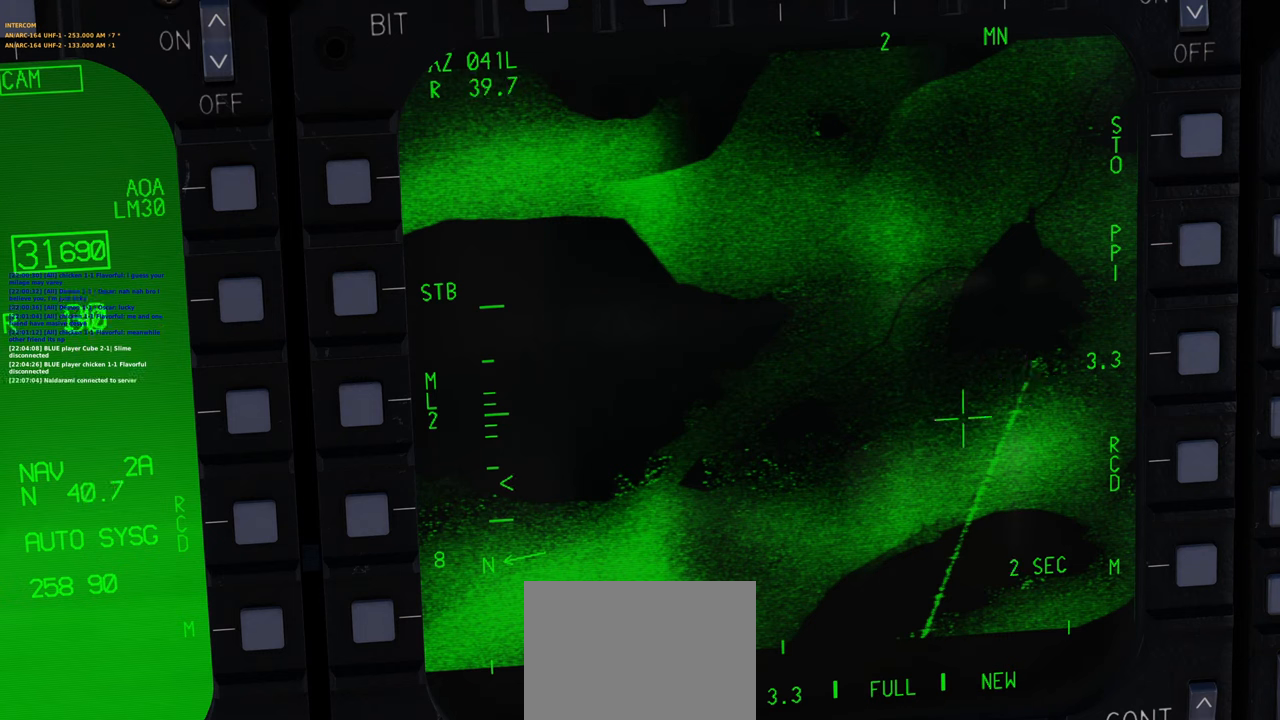
{"buttons": ["L1"], "left_stick": "center", "right_stick": "center", "events": []}